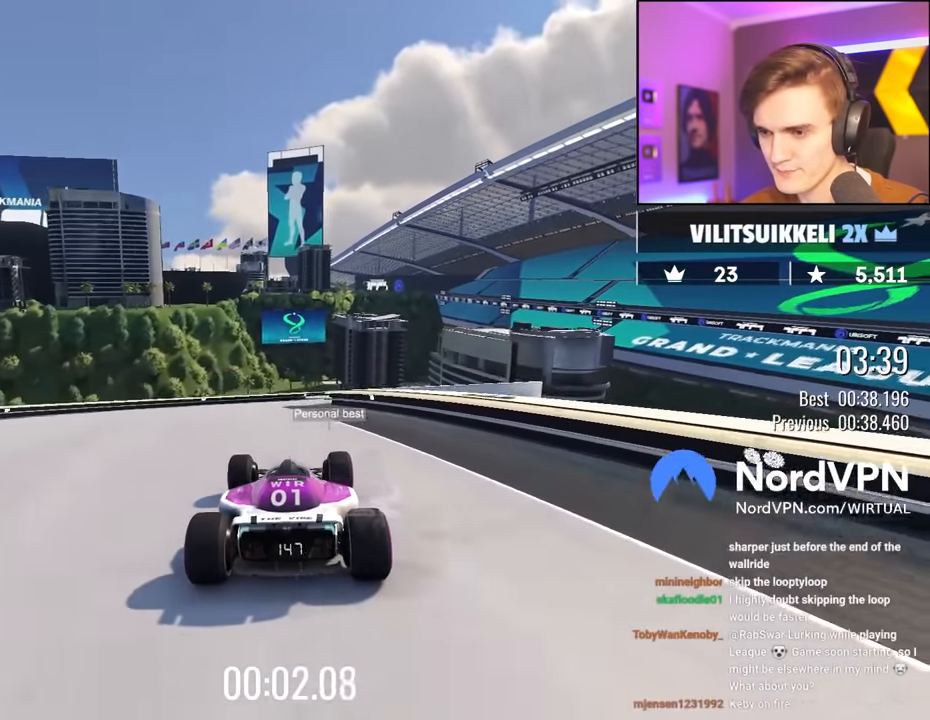
Gameplay with keyboard; each line is a JSON object with the keys held at the frame after it. "events" lists presses ("down") and releases ("up") of "brake", "down", "left", "right" and "up" between this image and that frame as [ms after this image, input, new state], when the widget could be followed in between. No other keys are recorded. Mouse input is not recorded. Key names are as the overlay labels them; some are game actions (e.g. jump) rather than physical keys.
{"keys": ["up"], "events": [[250, "right", "down"], [333, "right", "up"]]}
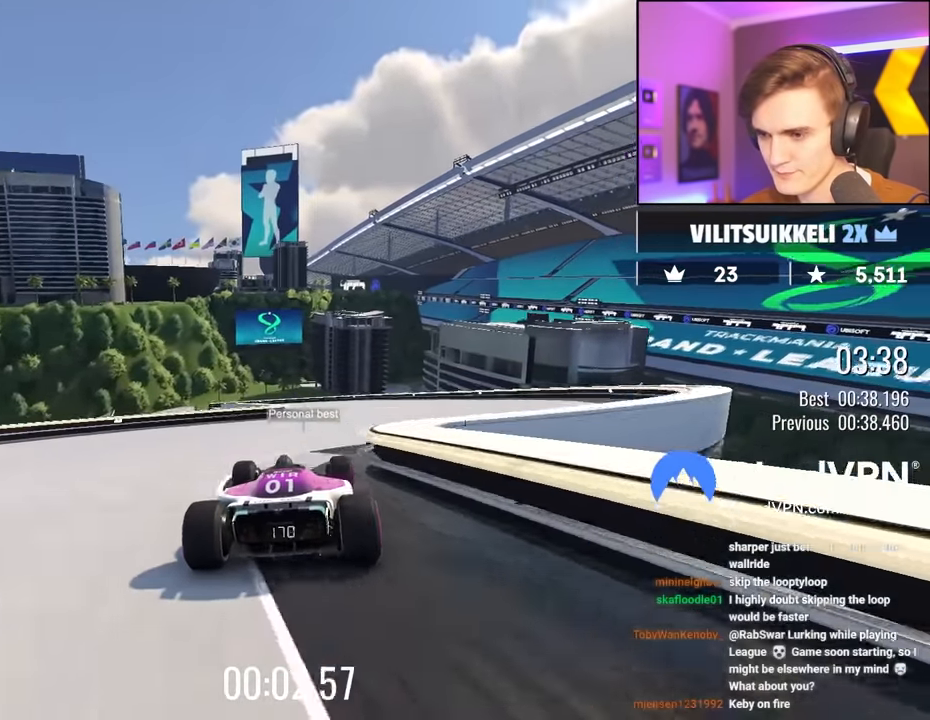
{"keys": ["up"], "events": [[400, "left", "down"], [500, "left", "up"]]}
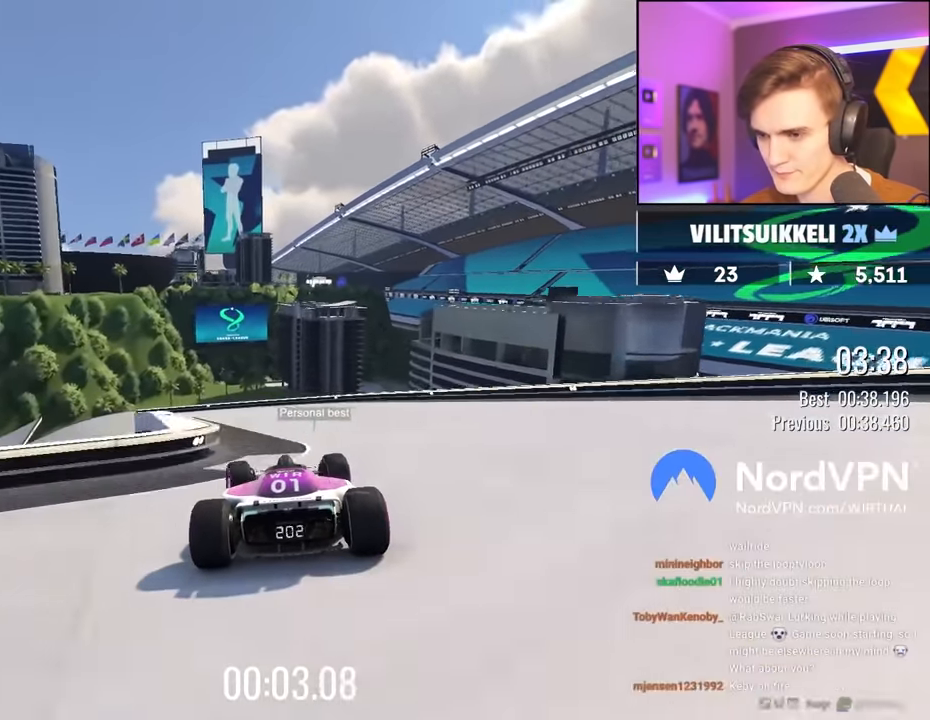
{"keys": ["left", "up"], "events": [[83, "left", "down"], [233, "left", "up"], [300, "left", "down"]]}
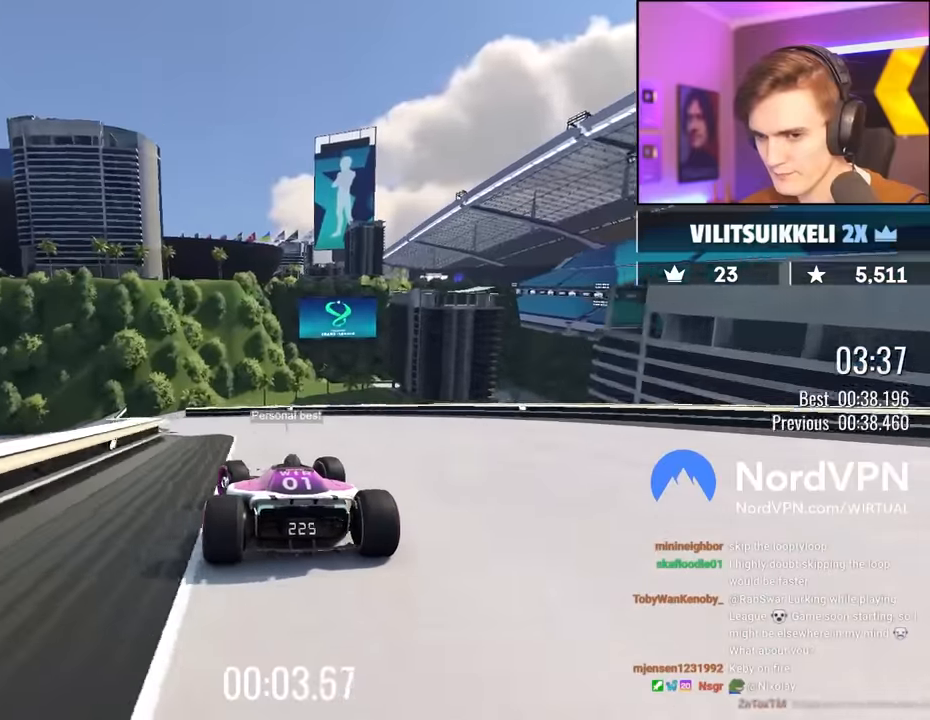
{"keys": ["up"], "events": [[333, "left", "up"]]}
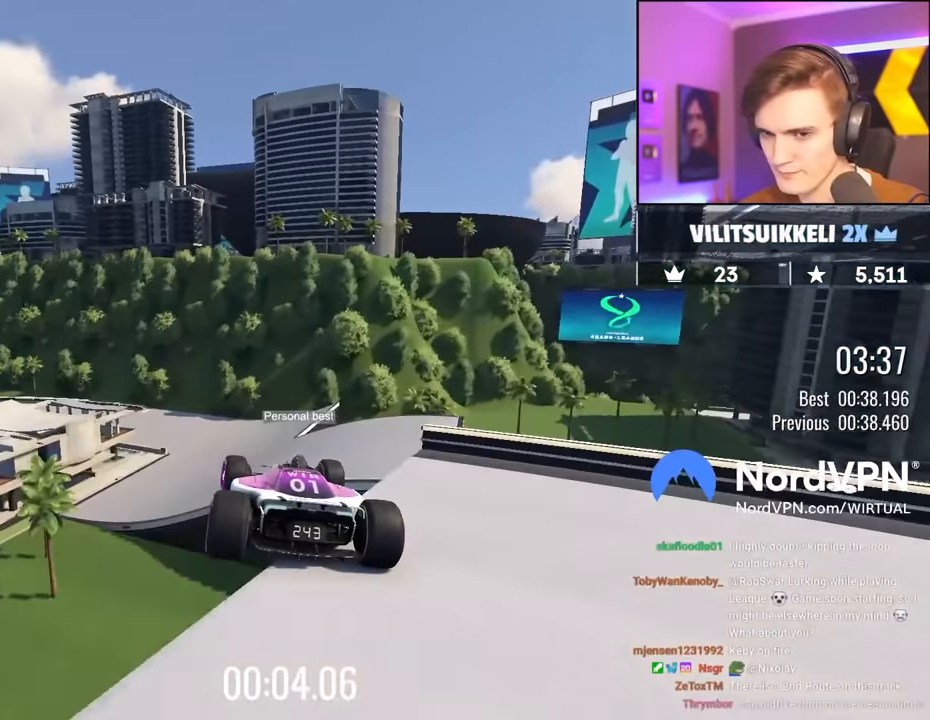
{"keys": ["right", "up"], "events": [[33, "right", "down"], [166, "brake", "down"], [266, "brake", "up"]]}
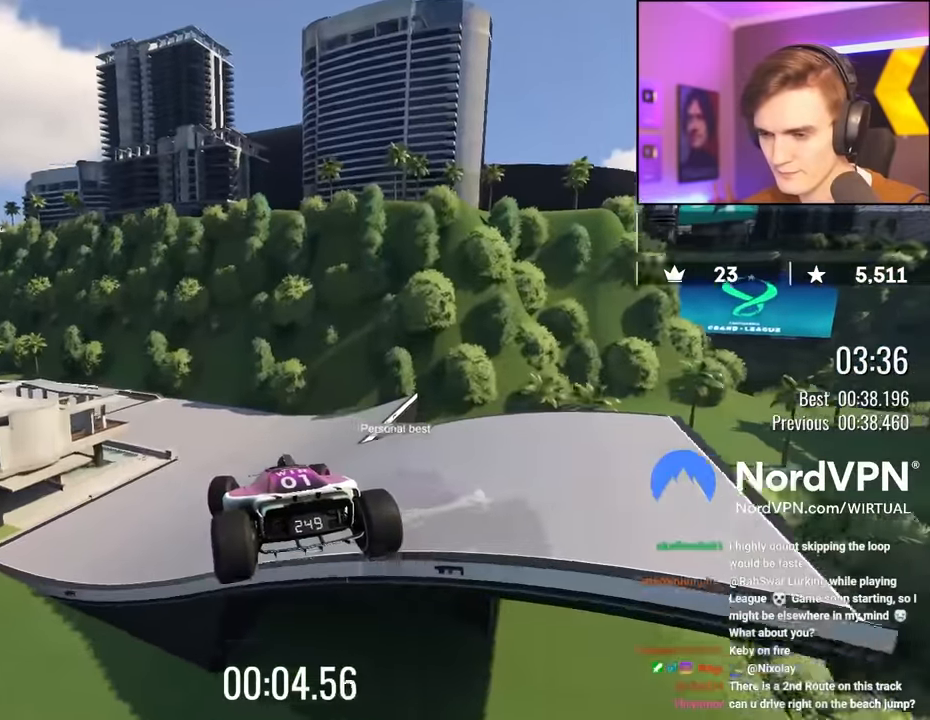
{"keys": ["left", "up"], "events": [[183, "right", "up"], [366, "left", "down"]]}
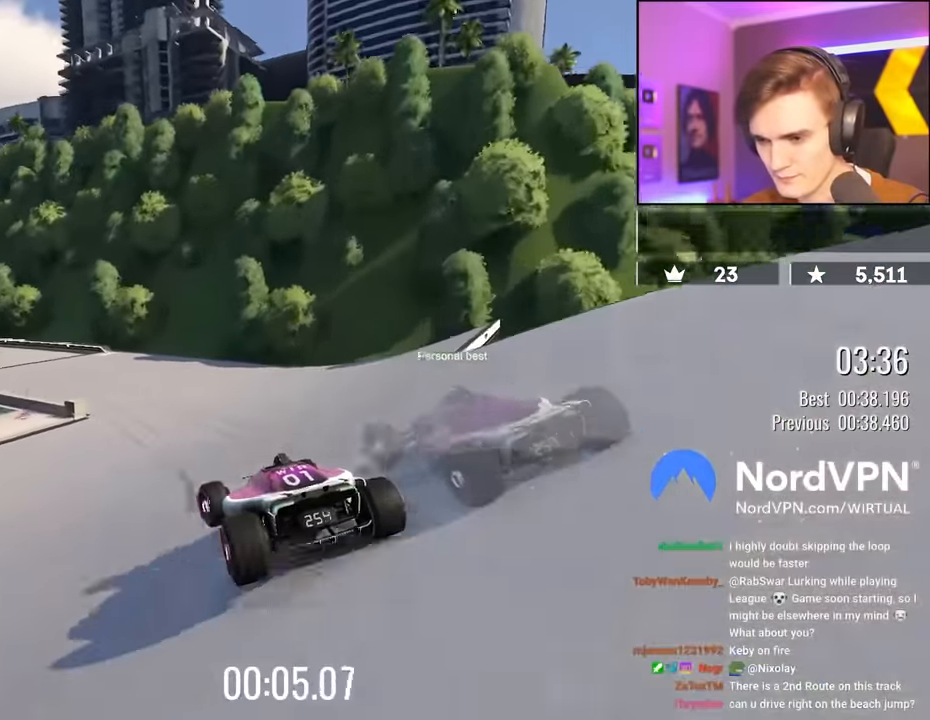
{"keys": ["left", "up"], "events": [[16, "left", "up"], [50, "left", "down"]]}
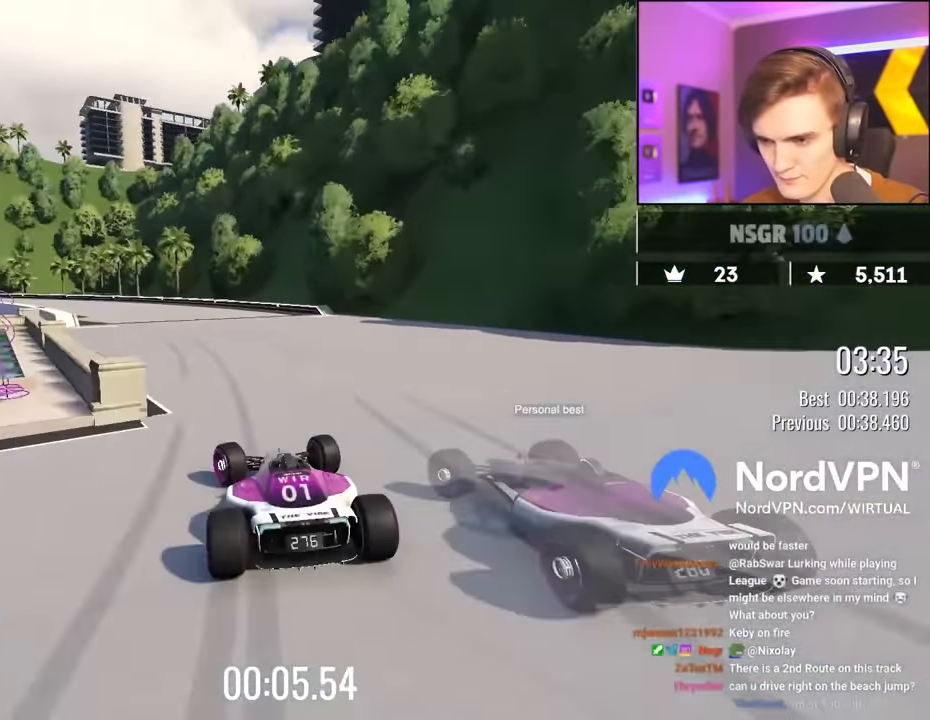
{"keys": ["left", "up"], "events": []}
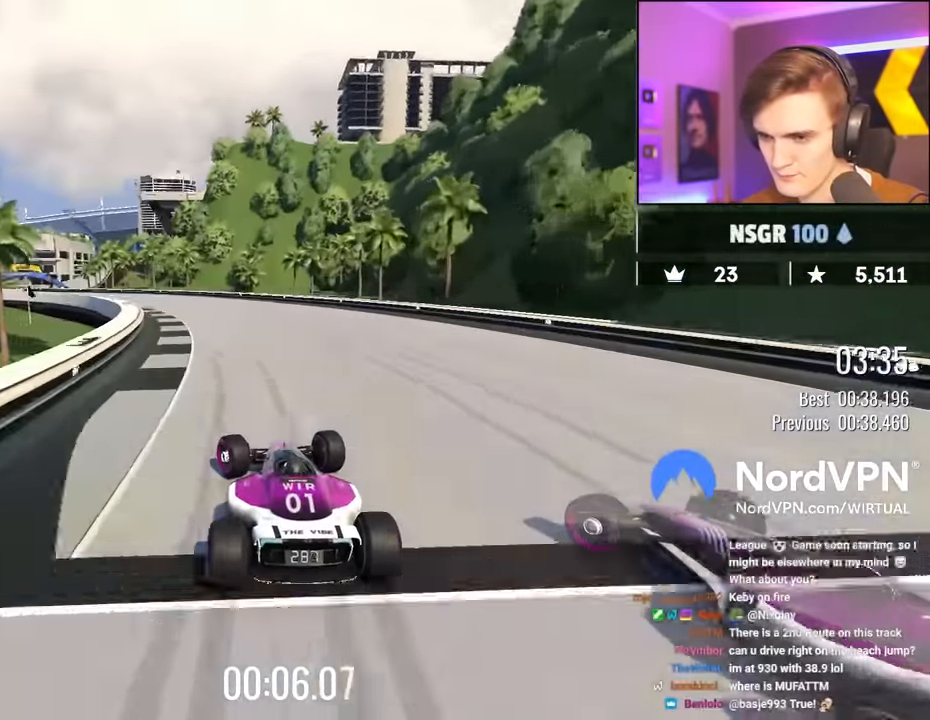
{"keys": ["left", "up"], "events": [[50, "left", "up"], [116, "left", "down"], [283, "left", "up"], [467, "left", "down"]]}
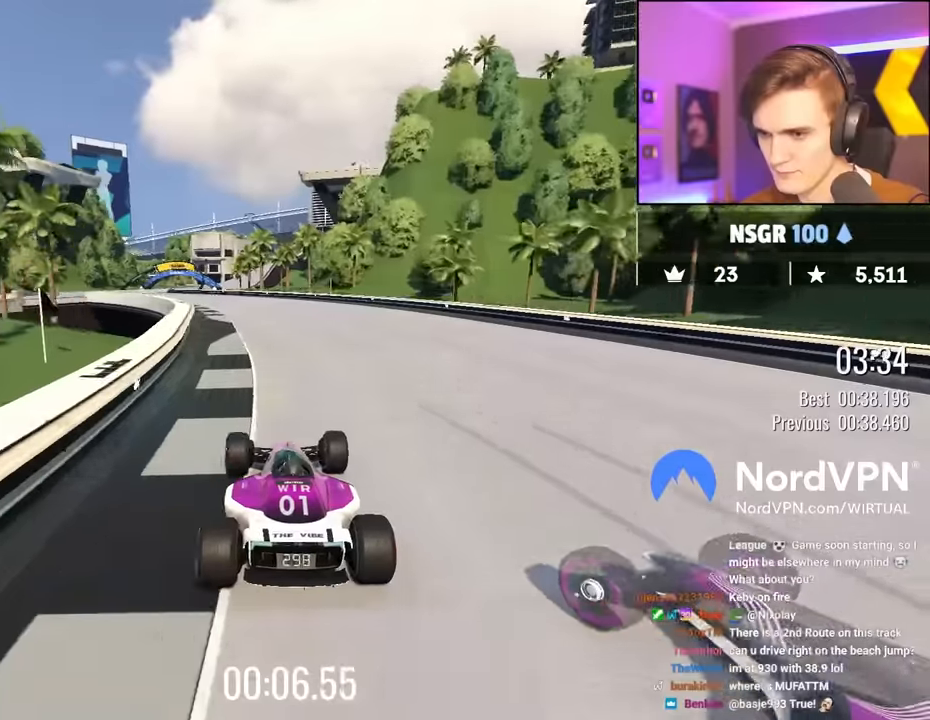
{"keys": ["up"], "events": [[250, "left", "up"], [384, "left", "down"], [417, "left", "up"]]}
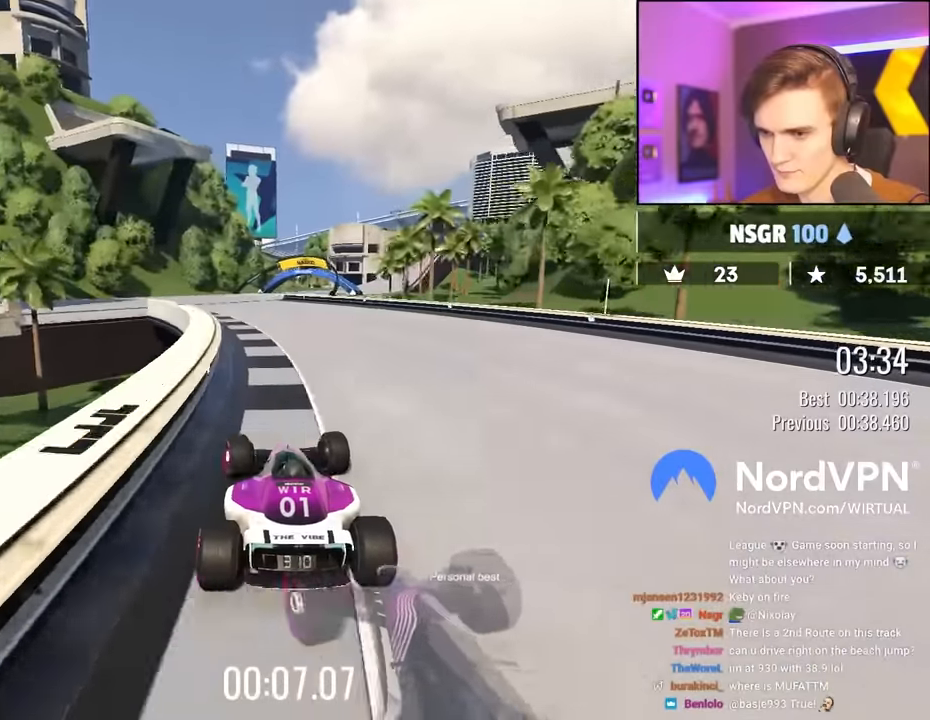
{"keys": ["up"], "events": [[117, "right", "down"], [217, "right", "up"]]}
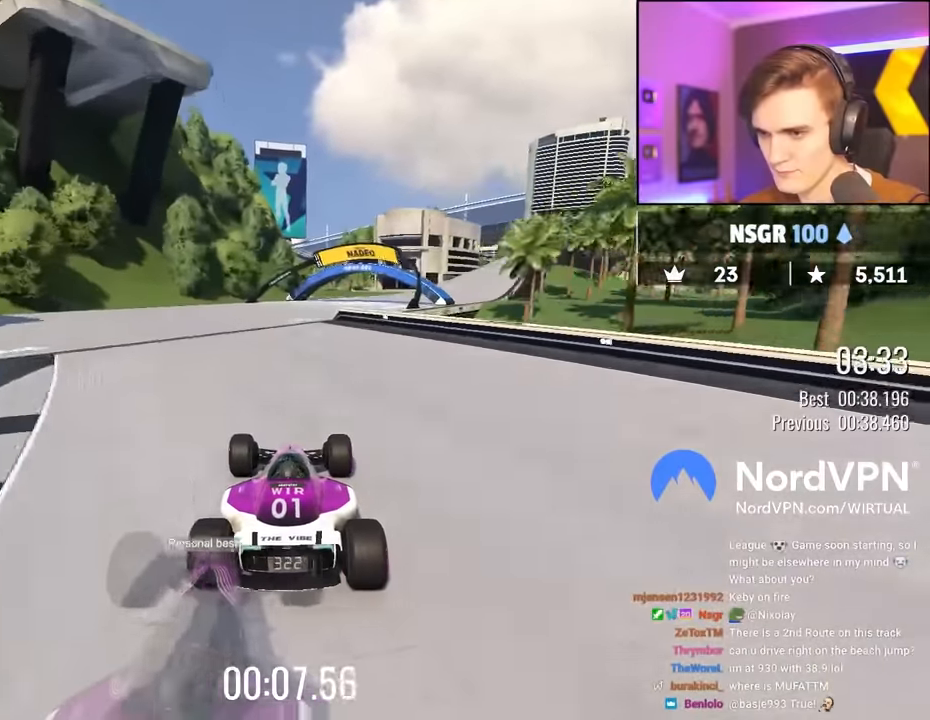
{"keys": ["up"], "events": [[34, "right", "down"], [184, "right", "up"], [234, "right", "down"], [467, "right", "up"]]}
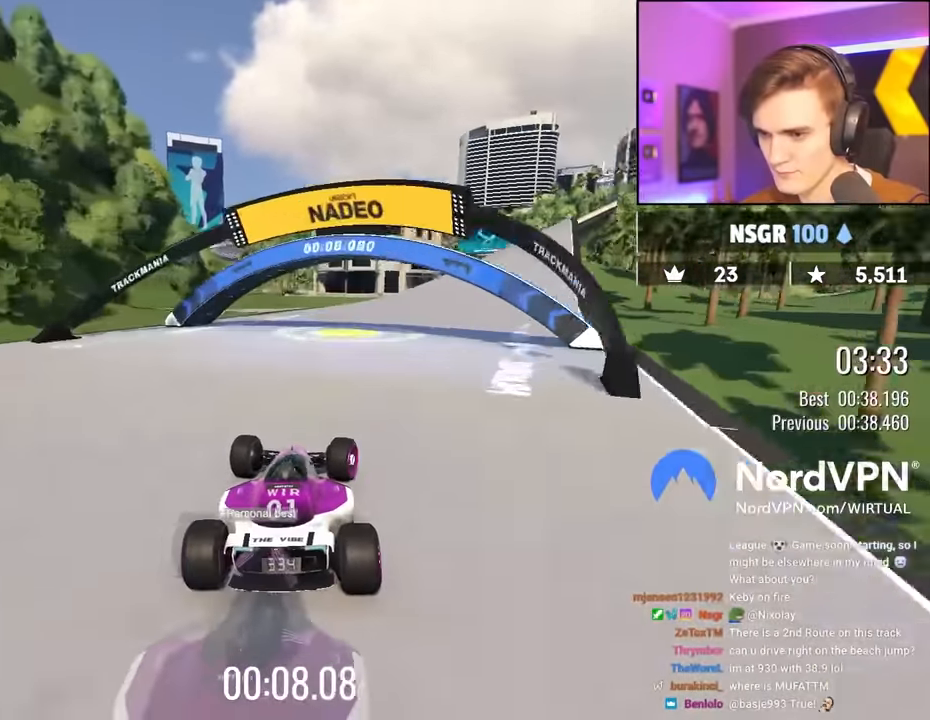
{"keys": ["right", "up"], "events": [[50, "right", "down"], [150, "right", "up"], [384, "right", "down"]]}
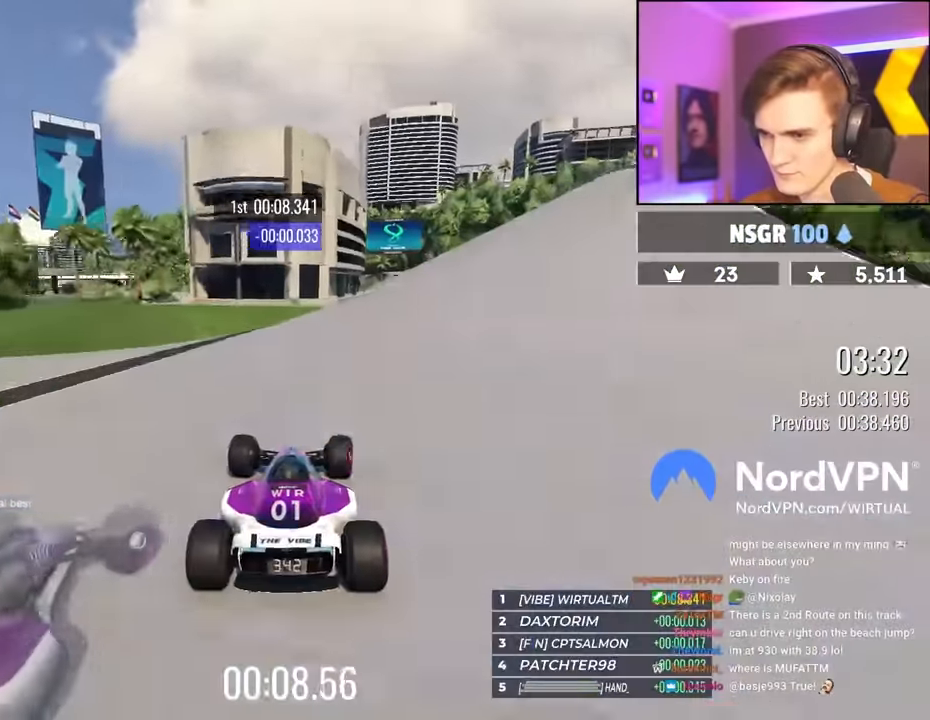
{"keys": ["up"], "events": [[350, "right", "up"]]}
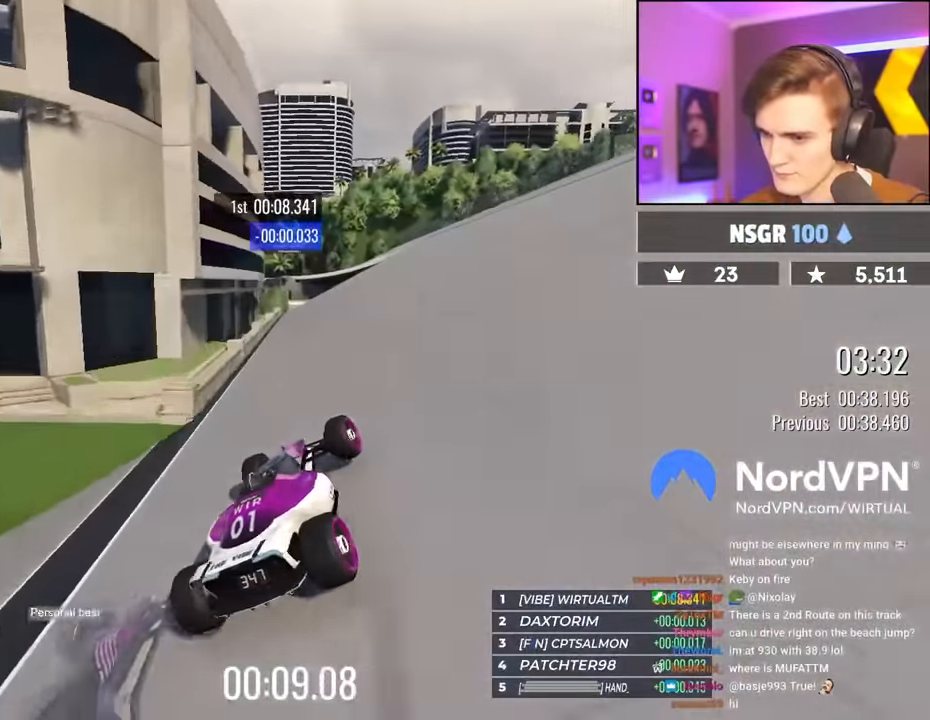
{"keys": ["up"], "events": [[84, "right", "down"], [134, "right", "up"]]}
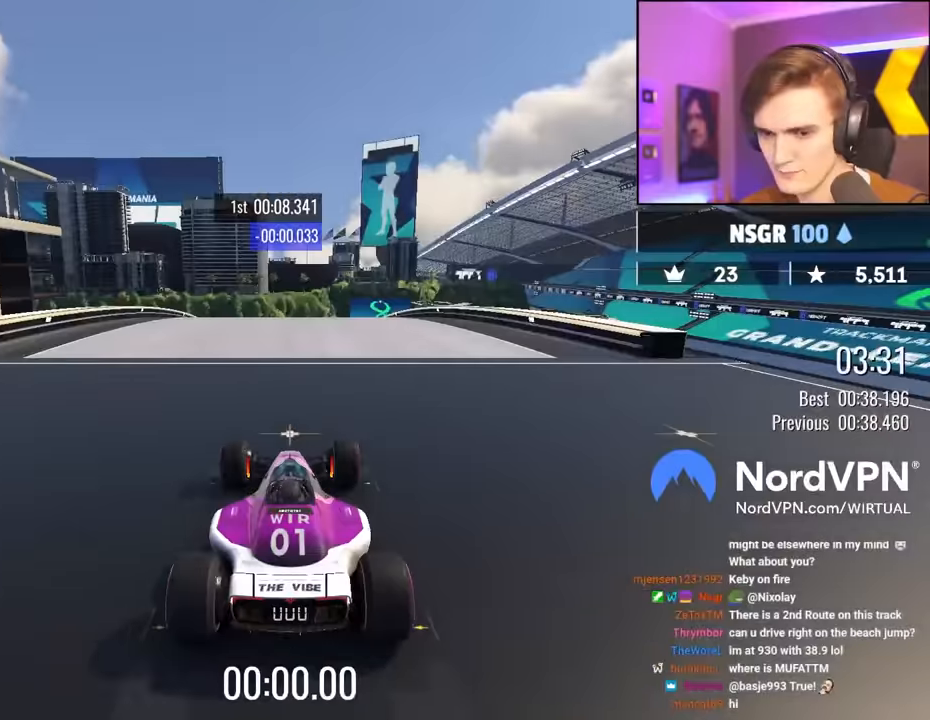
{"keys": ["up"], "events": []}
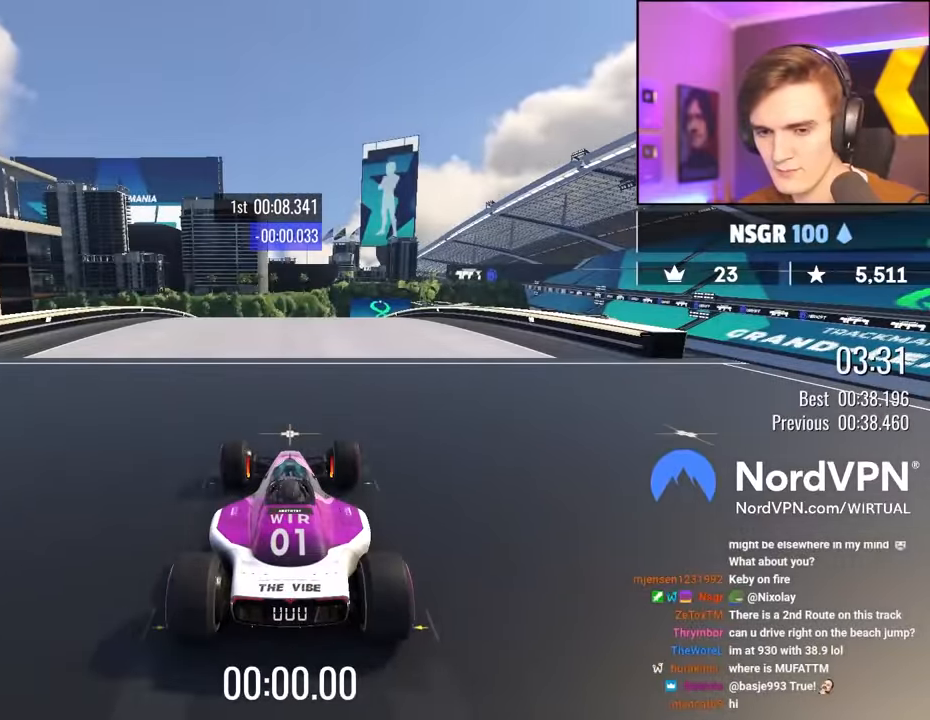
{"keys": ["up"], "events": []}
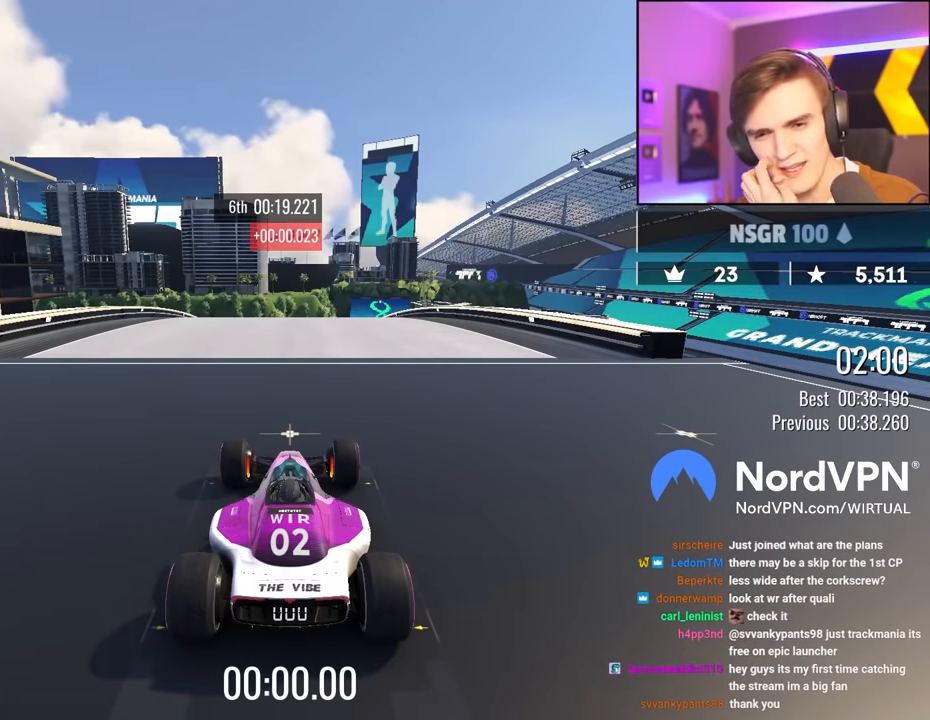
{"keys": ["up"], "events": []}
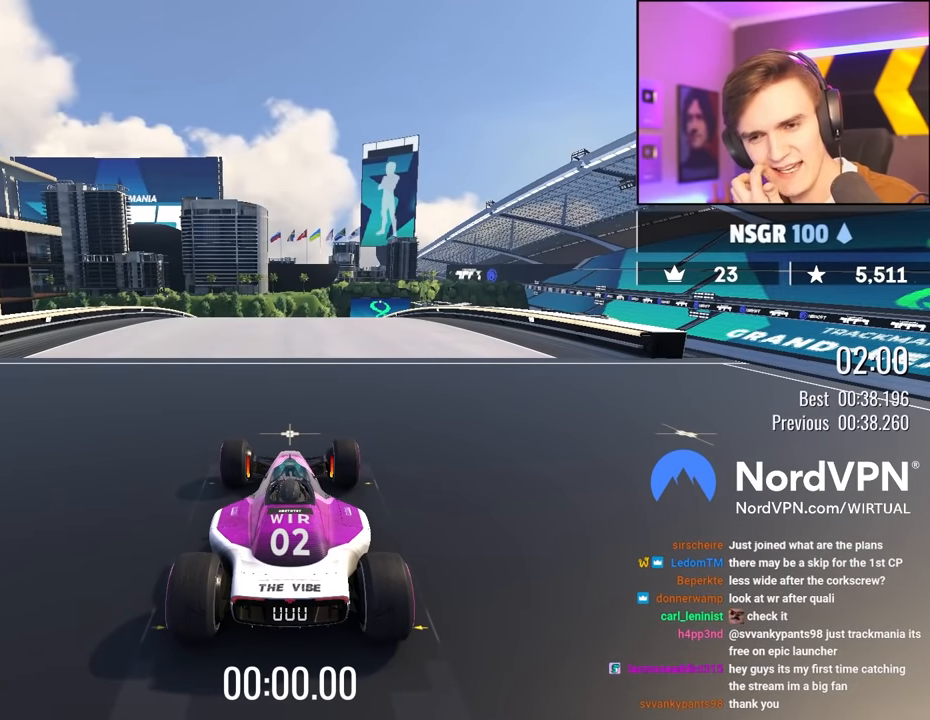
{"keys": ["up"], "events": []}
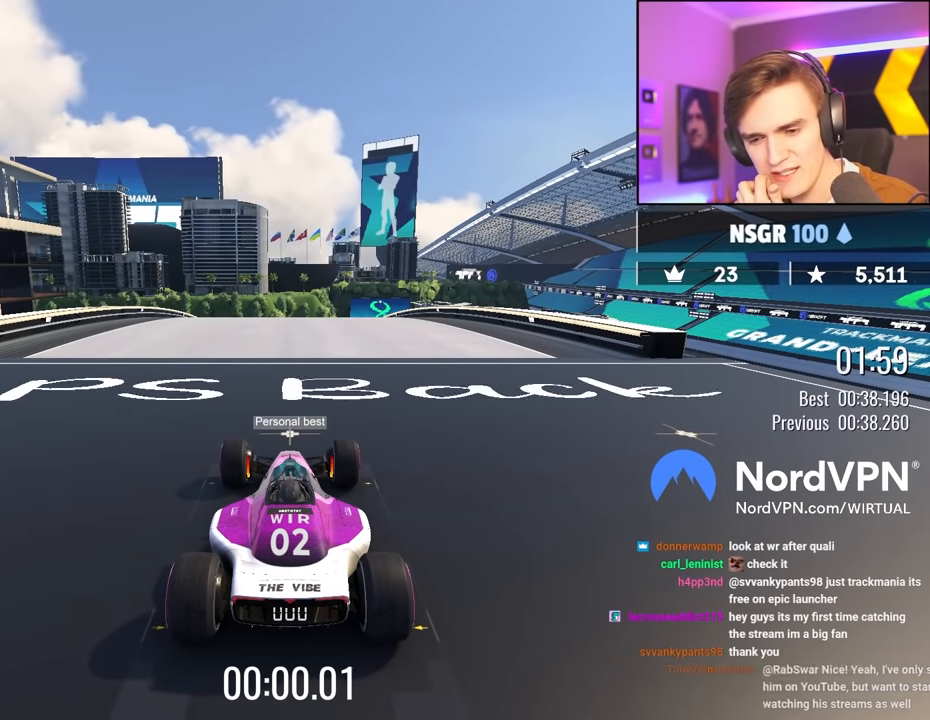
{"keys": ["up"], "events": []}
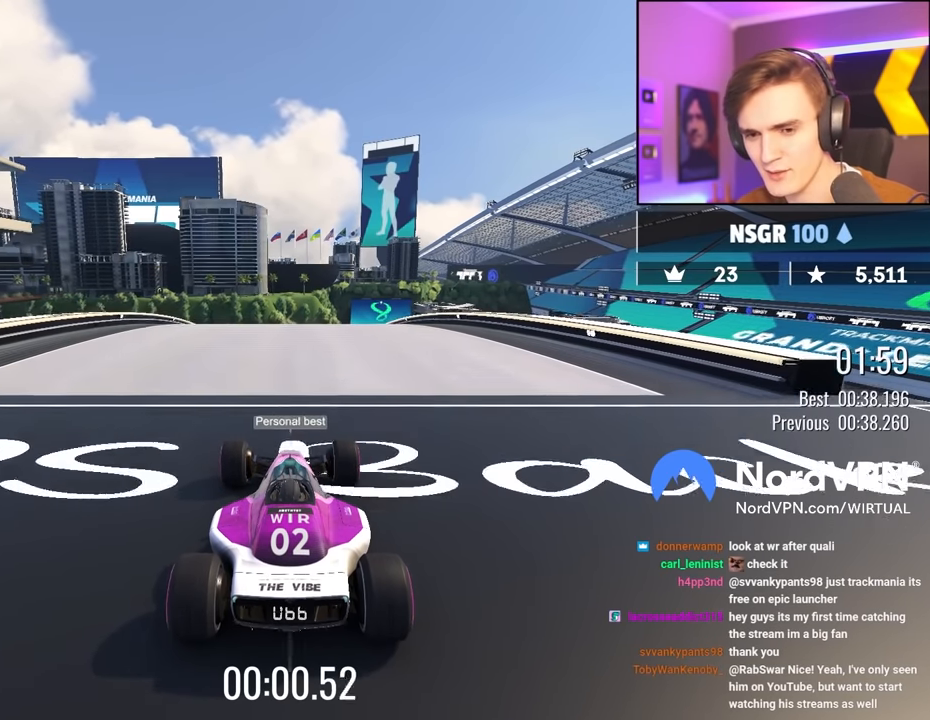
{"keys": ["up"], "events": []}
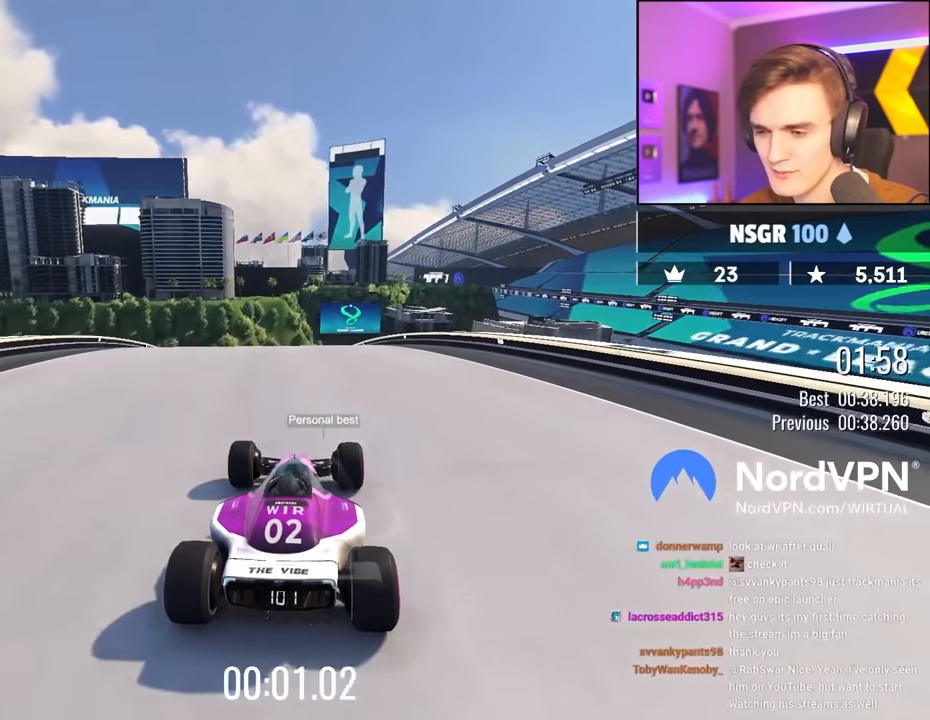
{"keys": ["up"], "events": []}
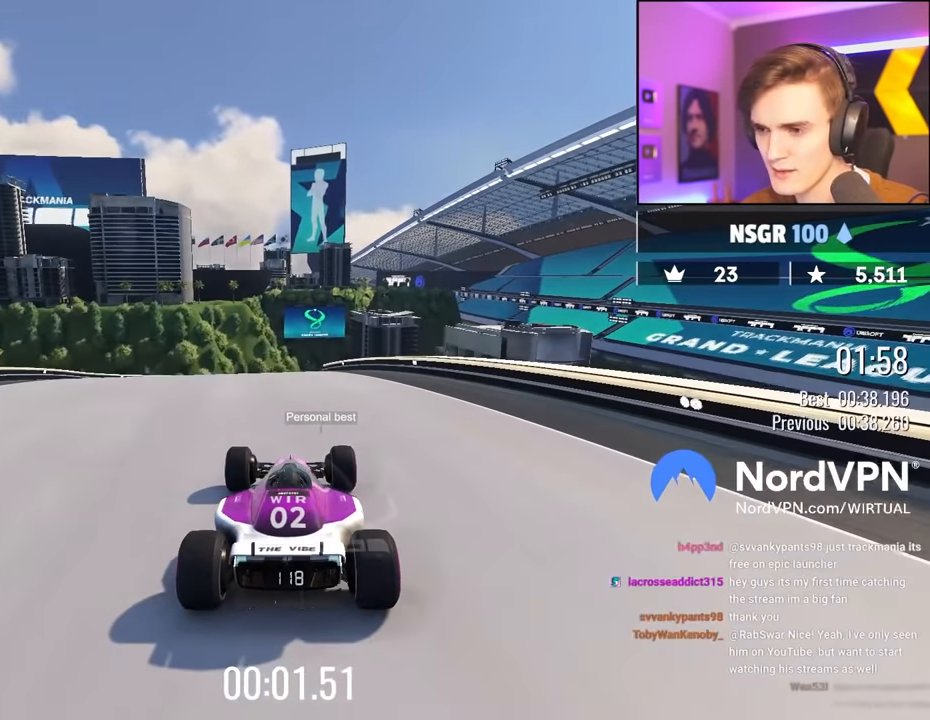
{"keys": ["right", "up"], "events": [[466, "right", "down"]]}
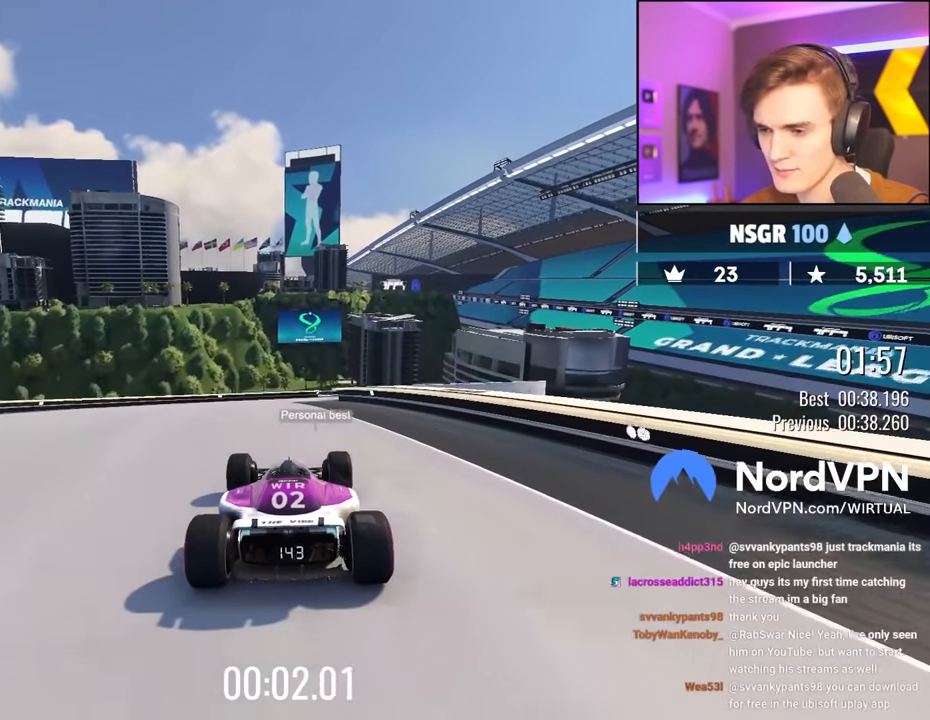
{"keys": ["up"], "events": [[16, "right", "up"]]}
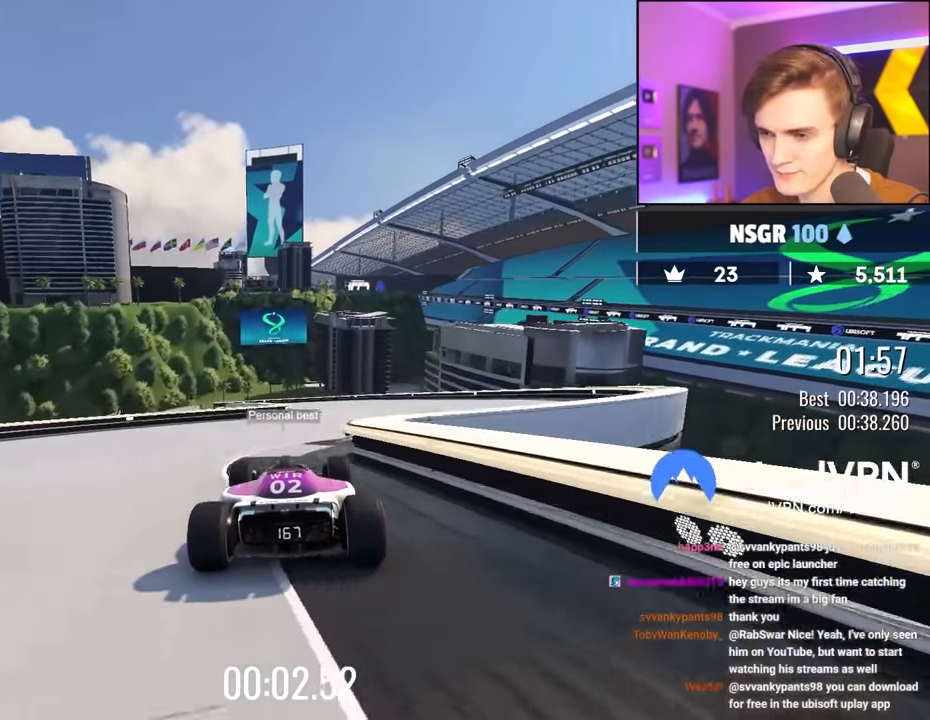
{"keys": ["up"], "events": [[116, "right", "down"], [216, "right", "up"]]}
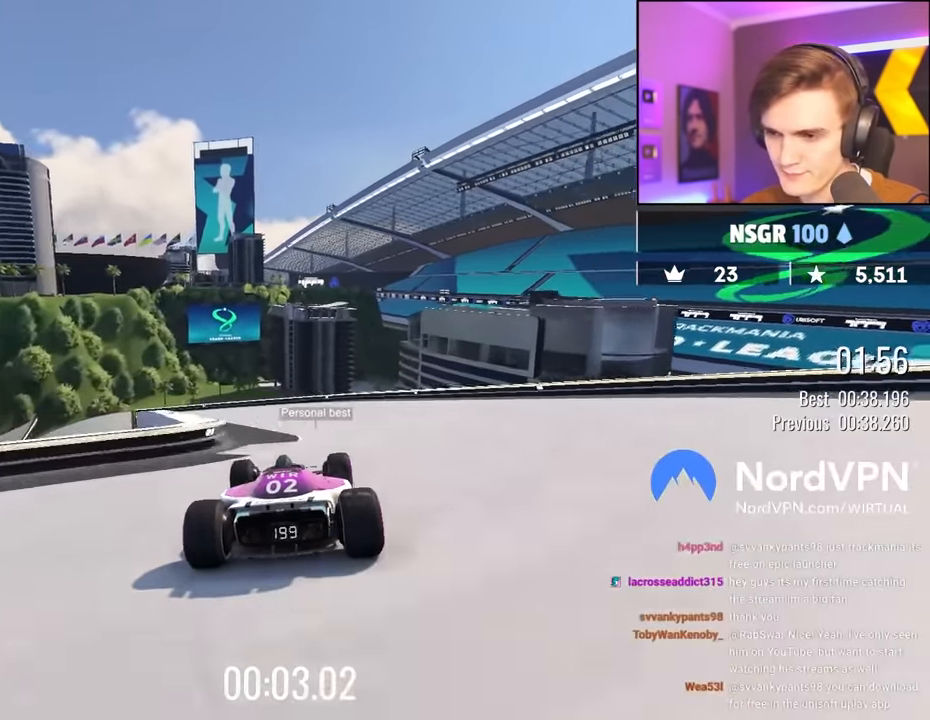
{"keys": ["left", "up"], "events": [[33, "left", "down"], [233, "left", "up"], [266, "left", "down"]]}
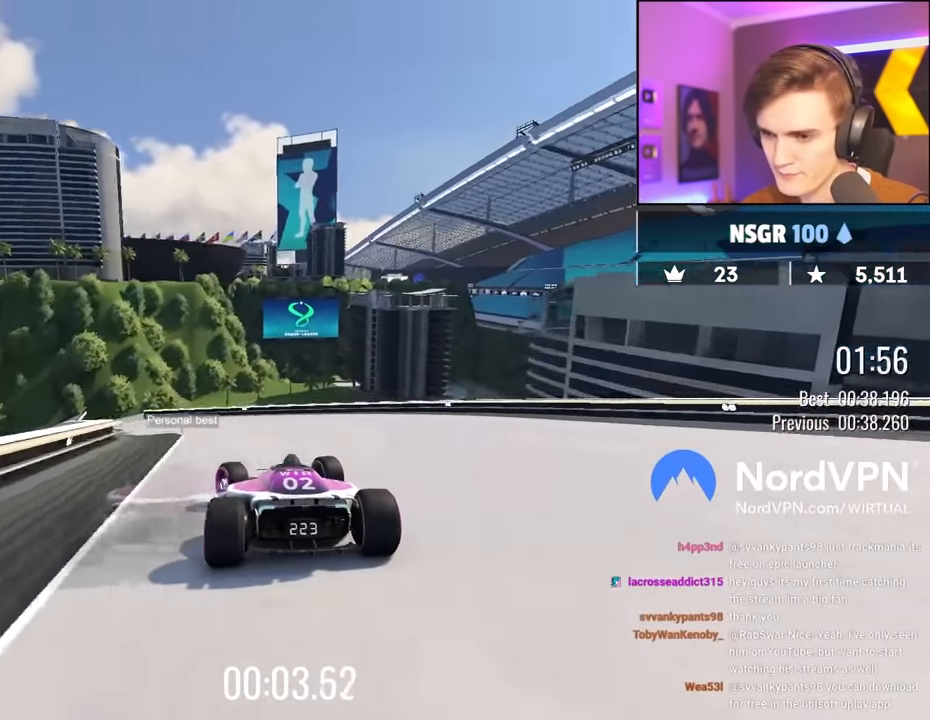
{"keys": ["left", "up"], "events": [[283, "left", "up"], [433, "left", "down"]]}
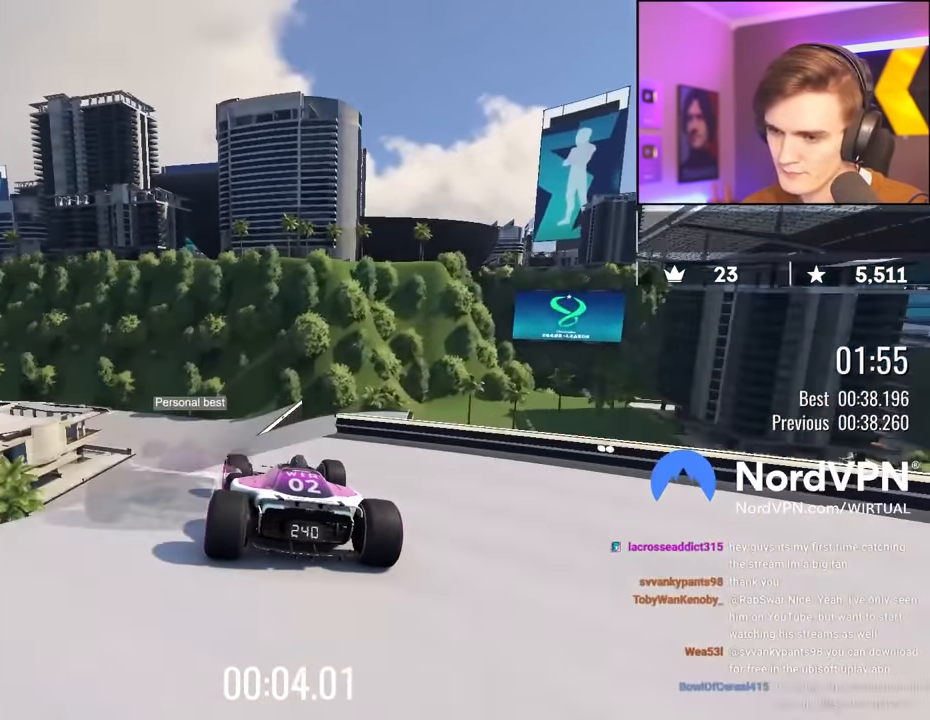
{"keys": ["right", "up"], "events": [[33, "left", "up"], [266, "brake", "down"], [266, "right", "down"], [350, "brake", "up"]]}
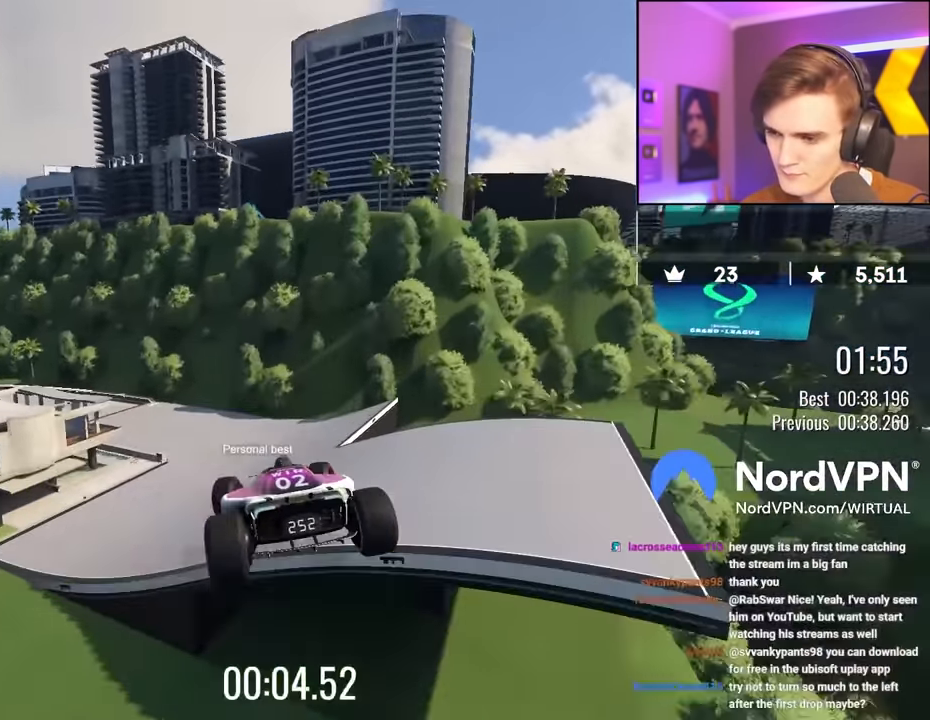
{"keys": ["left", "up"], "events": [[316, "right", "up"], [416, "left", "down"]]}
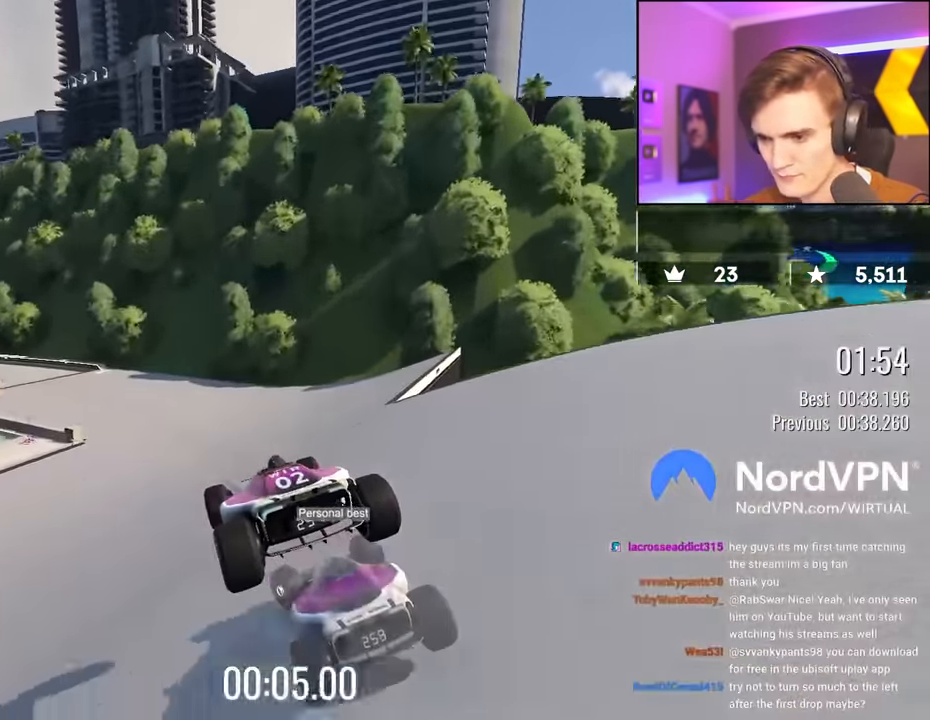
{"keys": ["left", "up"], "events": []}